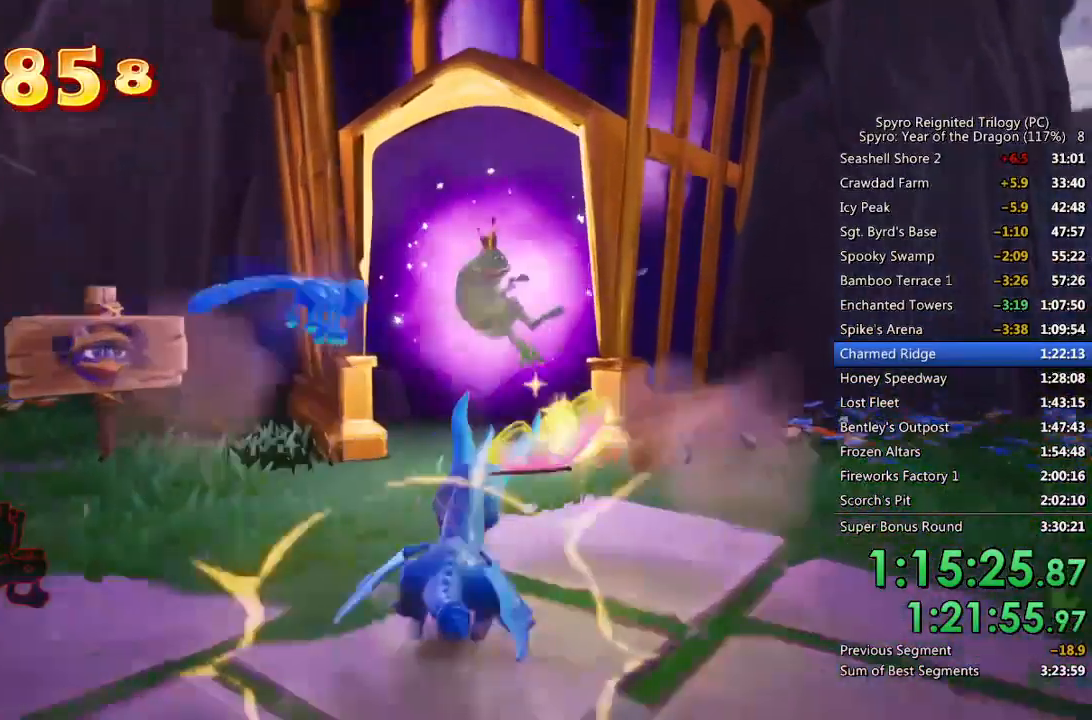
Gameplay with a controller (PlayStation layout); each line is a JSON object with the inputs held at the frame after it. "events" lists button and stick changes between this image and that frame as [ms after this image, input, new state], when the widget could be followed in between.
{"buttons": ["SQUARE"], "left_stick": "center", "right_stick": "center", "events": [[500, "left_stick", "center"]]}
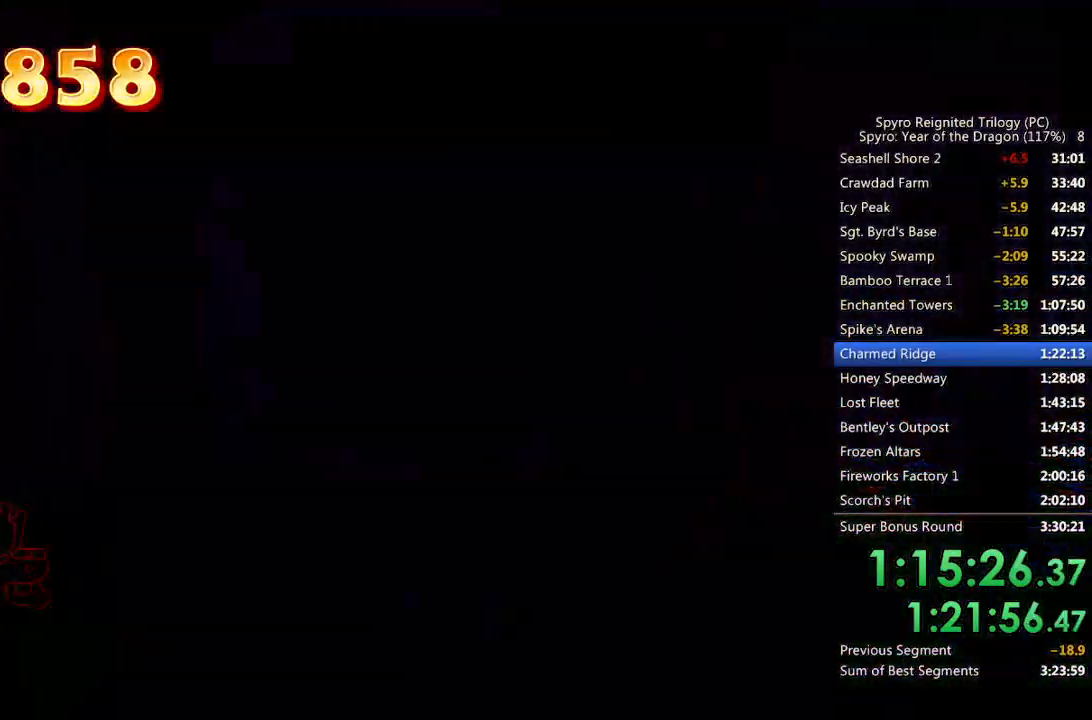
{"buttons": ["CROSS"], "left_stick": "center", "right_stick": "center", "events": [[33, "SQUARE", "up"], [117, "CROSS", "down"], [183, "CROSS", "up"], [233, "CROSS", "down"], [283, "CROSS", "up"], [333, "CROSS", "down"], [400, "CROSS", "up"], [450, "CROSS", "down"]]}
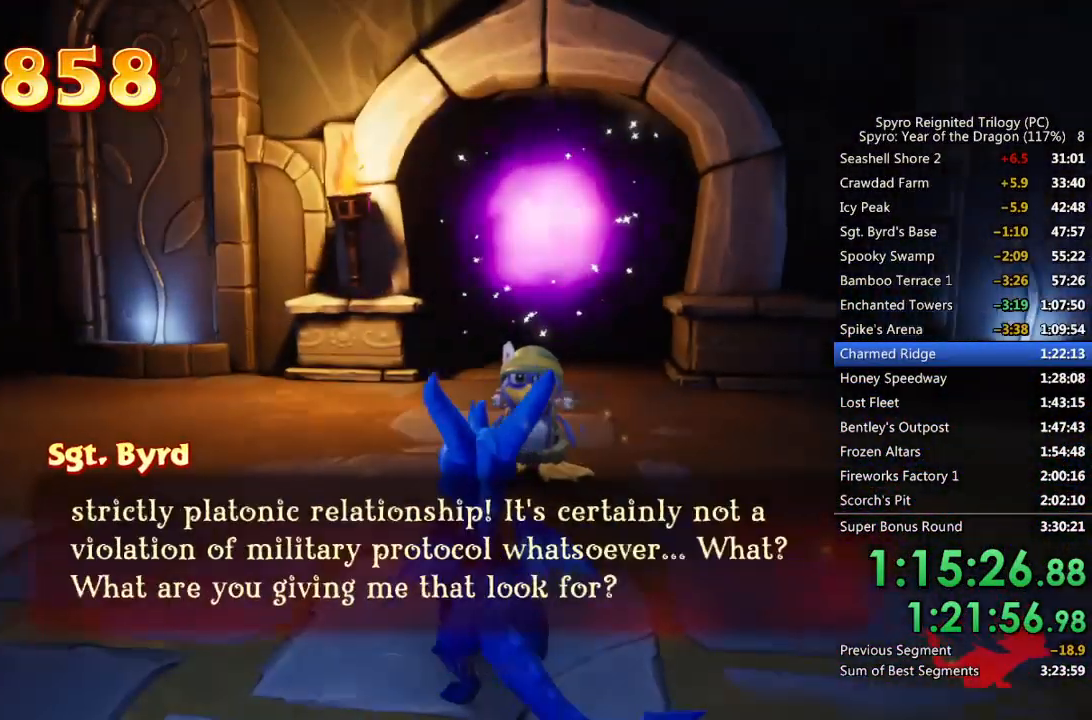
{"buttons": [], "left_stick": "center", "right_stick": "center", "events": [[17, "CROSS", "up"], [83, "CROSS", "down"], [133, "CROSS", "up"], [183, "CROSS", "down"], [250, "CROSS", "up"], [300, "CROSS", "down"], [367, "CROSS", "up"], [433, "CROSS", "down"], [483, "CROSS", "up"]]}
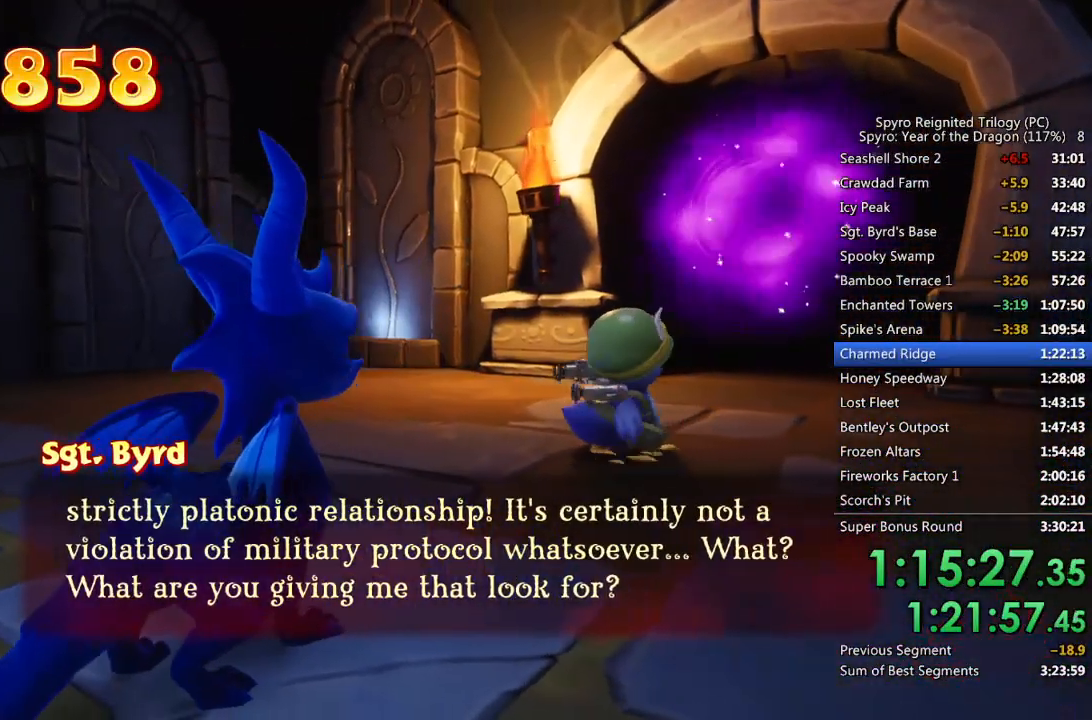
{"buttons": [], "left_stick": "center", "right_stick": "center", "events": [[33, "CROSS", "down"], [100, "CROSS", "up"], [167, "CROSS", "down"], [217, "CROSS", "up"], [267, "CROSS", "down"], [350, "CROSS", "up"]]}
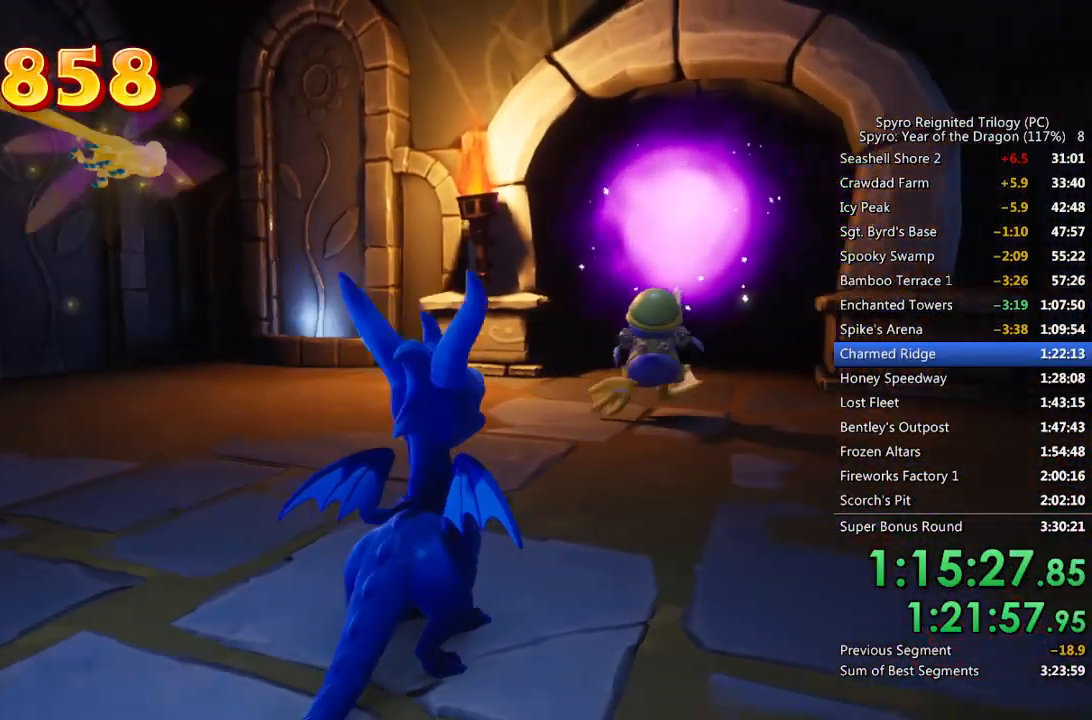
{"buttons": [], "left_stick": "center", "right_stick": "center", "events": []}
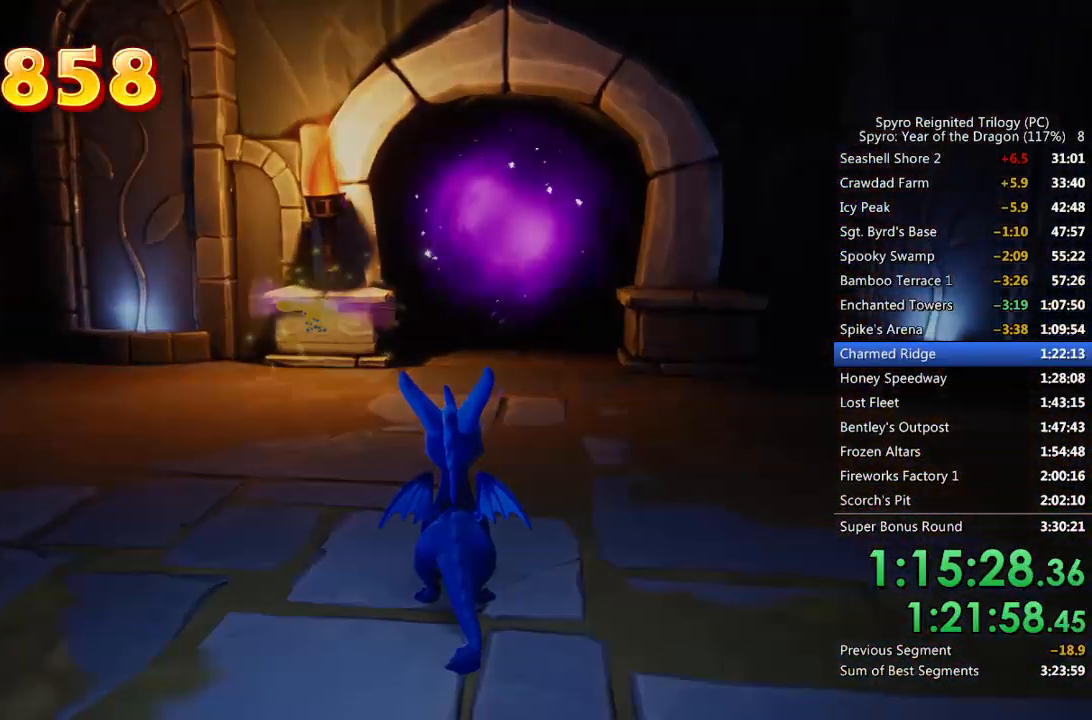
{"buttons": [], "left_stick": "up", "right_stick": "center", "events": [[67, "left_stick", "up"], [283, "CROSS", "down"], [350, "CROSS", "up"], [400, "CROSS", "down"], [483, "CROSS", "up"]]}
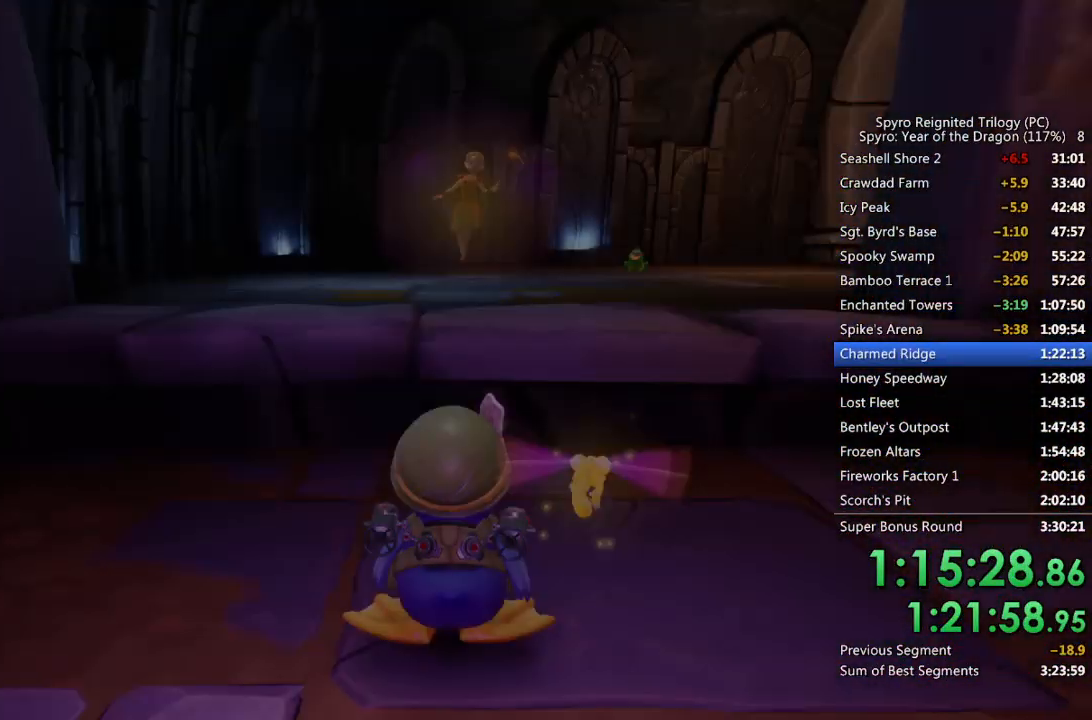
{"buttons": [], "left_stick": "up", "right_stick": "center", "events": [[33, "CROSS", "down"], [117, "CROSS", "up"], [150, "CROSS", "down"], [267, "CROSS", "up"], [283, "CROSS", "down"], [367, "CROSS", "up"]]}
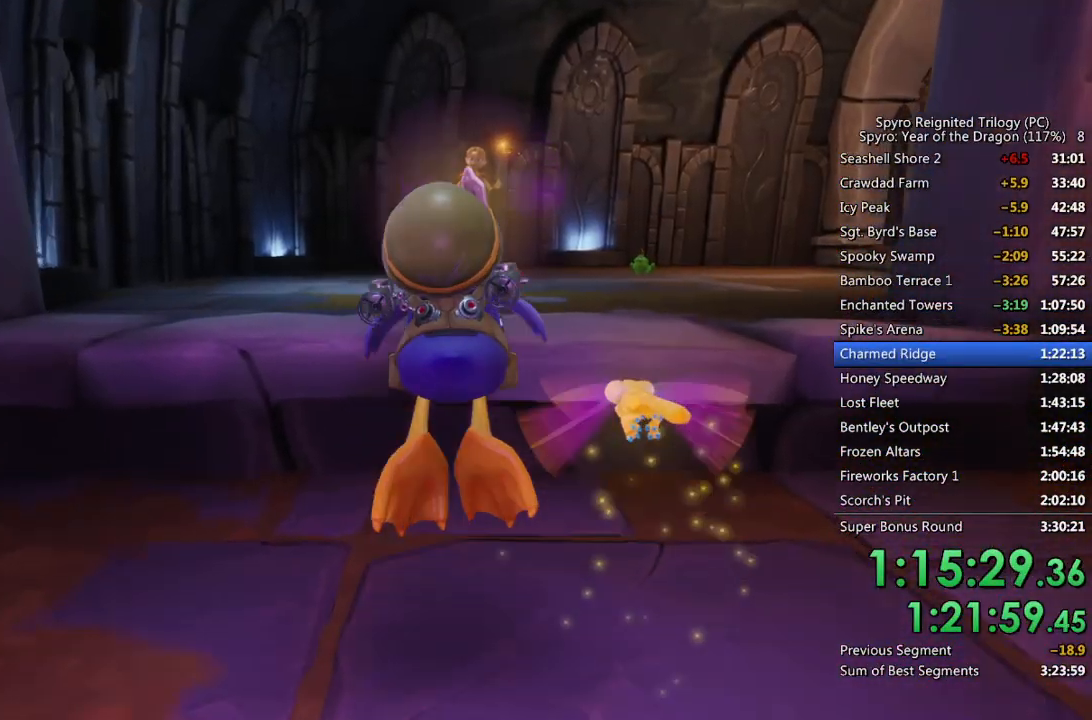
{"buttons": [], "left_stick": "up", "right_stick": "center", "events": []}
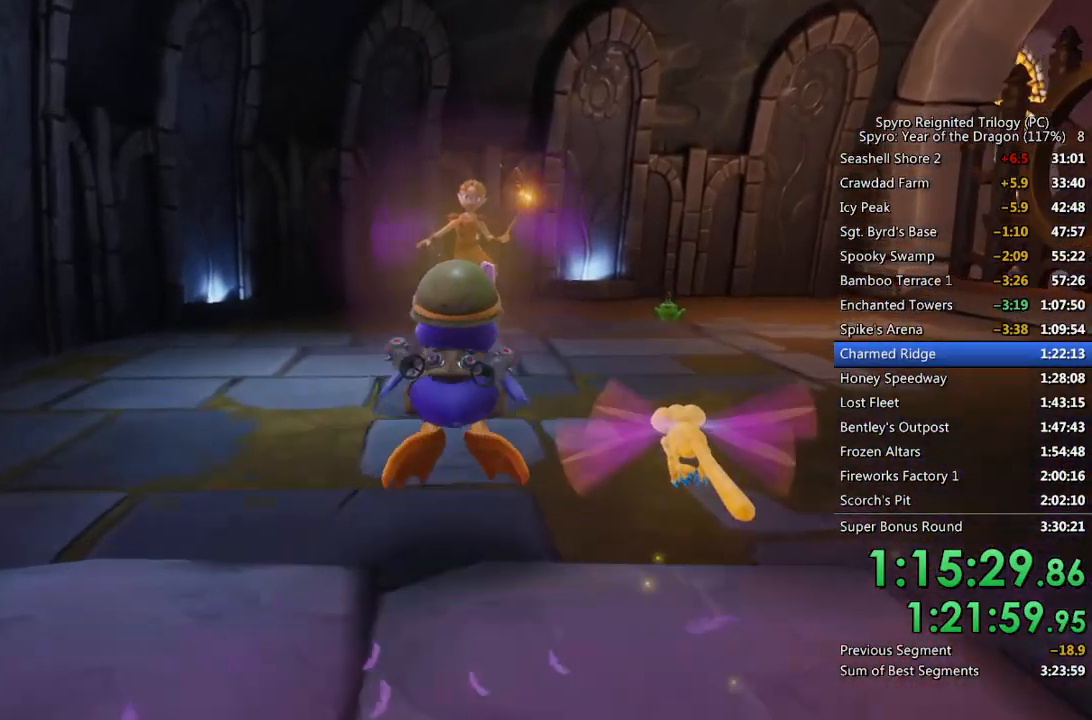
{"buttons": [], "left_stick": "center", "right_stick": "center", "events": [[117, "right_stick", "right"], [200, "right_stick", "center"], [483, "left_stick", "center"]]}
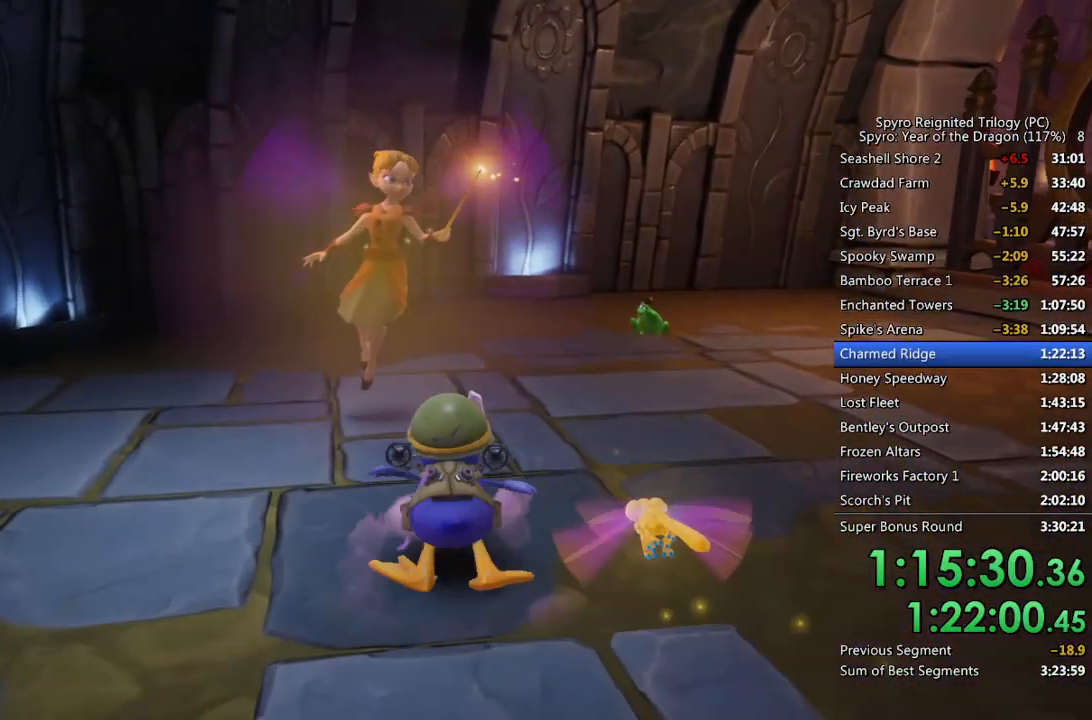
{"buttons": ["CROSS"], "left_stick": "center", "right_stick": "center", "events": [[33, "CROSS", "down"], [100, "CROSS", "up"], [150, "CROSS", "down"], [217, "CROSS", "up"], [267, "CROSS", "down"], [317, "CROSS", "up"], [383, "CROSS", "down"], [433, "CROSS", "up"], [483, "CROSS", "down"]]}
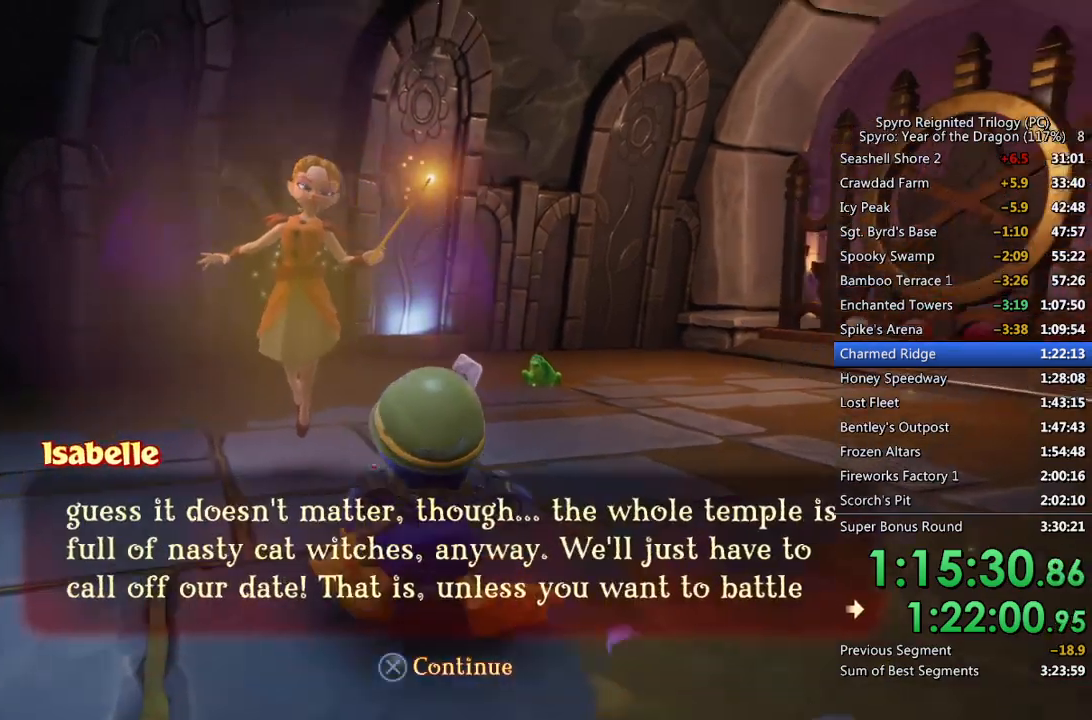
{"buttons": [], "left_stick": "center", "right_stick": "center", "events": [[50, "CROSS", "up"], [100, "CROSS", "down"], [167, "CROSS", "up"], [200, "CROSS", "down"], [267, "CROSS", "up"], [317, "CROSS", "down"], [367, "CROSS", "up"], [417, "CROSS", "down"], [483, "CROSS", "up"]]}
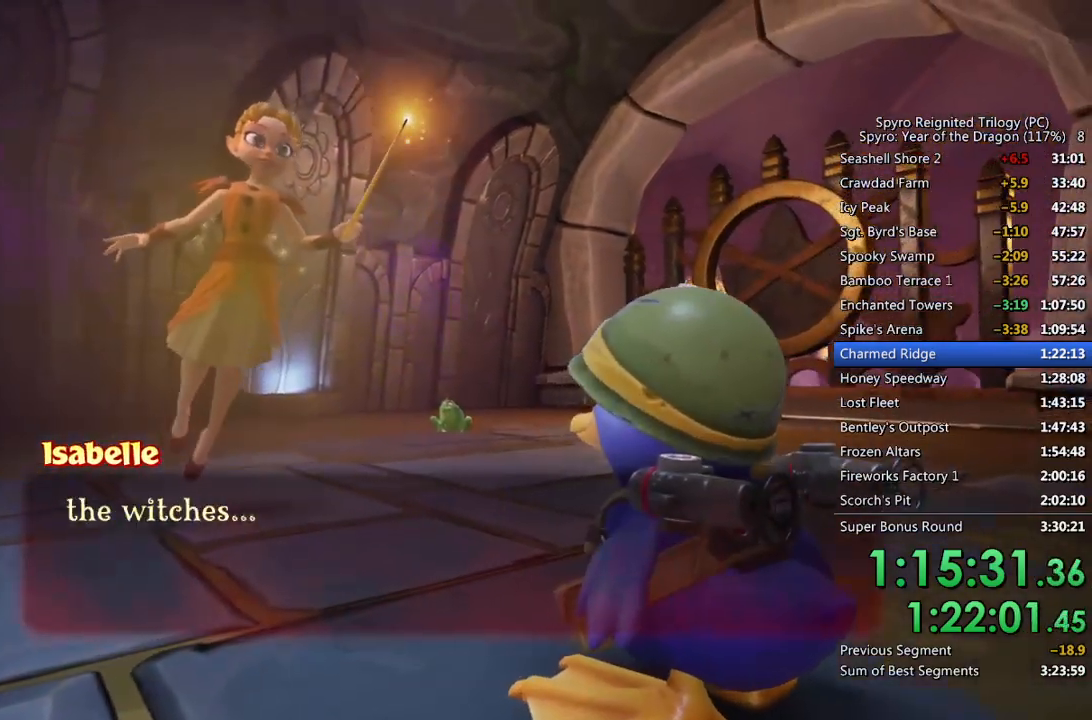
{"buttons": ["CROSS"], "left_stick": "center", "right_stick": "center", "events": [[33, "CROSS", "down"], [100, "CROSS", "up"], [150, "CROSS", "down"], [200, "CROSS", "up"], [267, "CROSS", "down"], [317, "CROSS", "up"], [383, "CROSS", "down"], [433, "CROSS", "up"], [500, "CROSS", "down"]]}
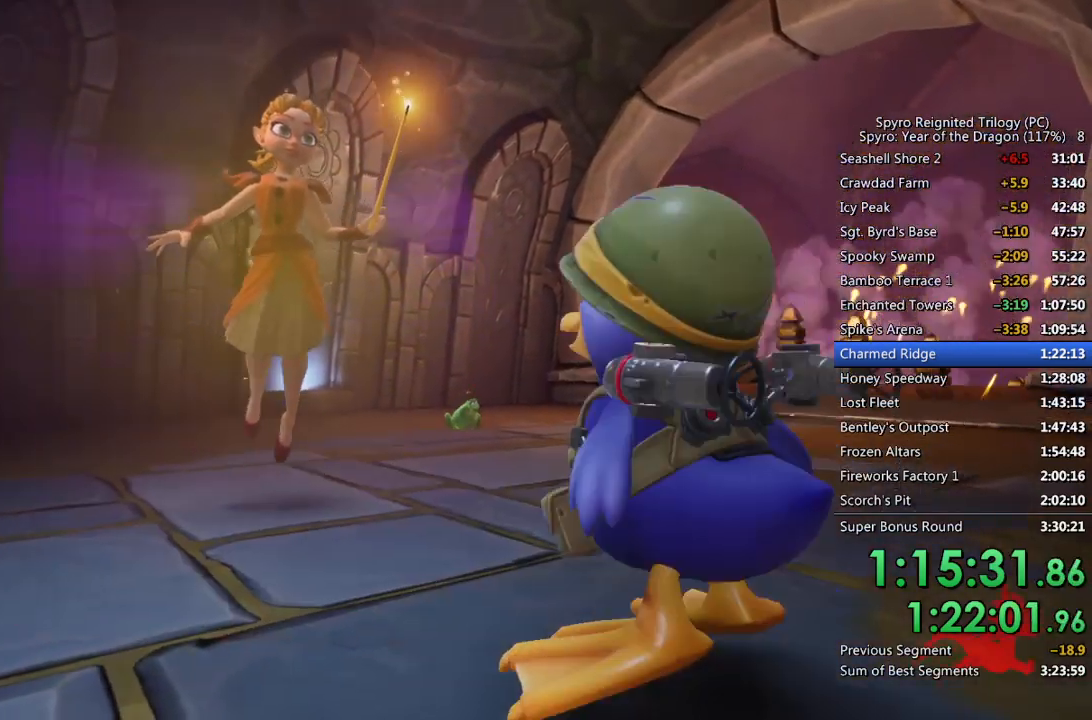
{"buttons": [], "left_stick": "up-right", "right_stick": "right", "events": [[50, "CROSS", "up"], [100, "CROSS", "down"], [167, "CROSS", "up"], [233, "CROSS", "down"], [283, "CROSS", "up"], [350, "left_stick", "up-right"], [483, "right_stick", "right"]]}
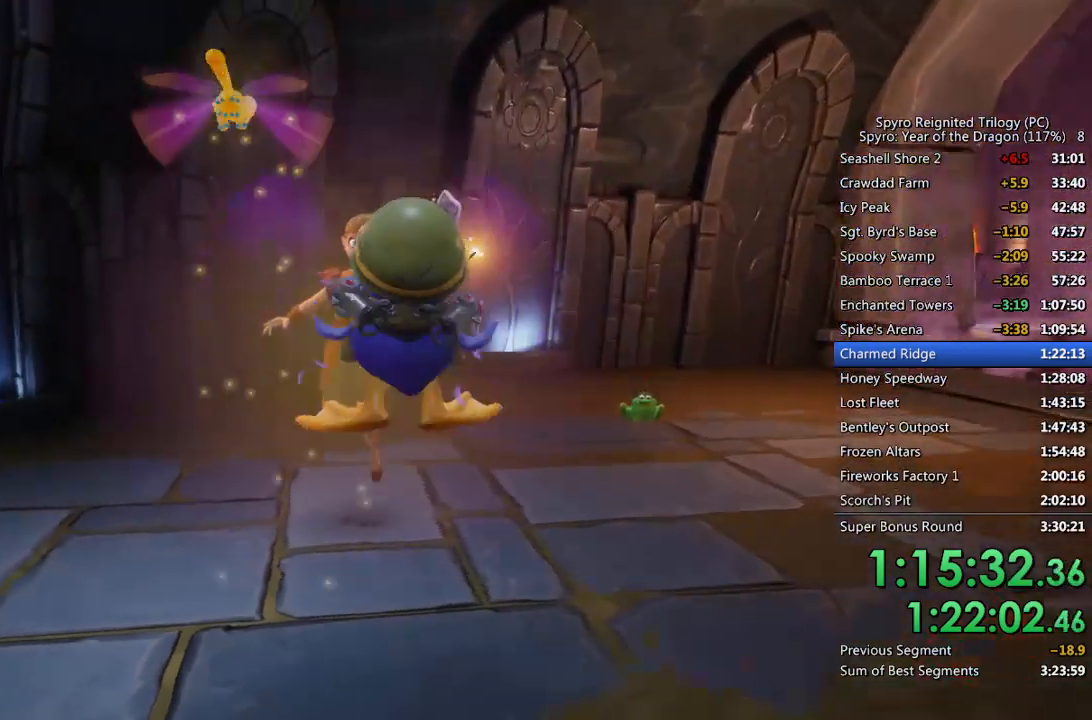
{"buttons": [], "left_stick": "up-right", "right_stick": "center", "events": [[83, "right_stick", "center"], [183, "R1", "down"], [417, "R1", "up"]]}
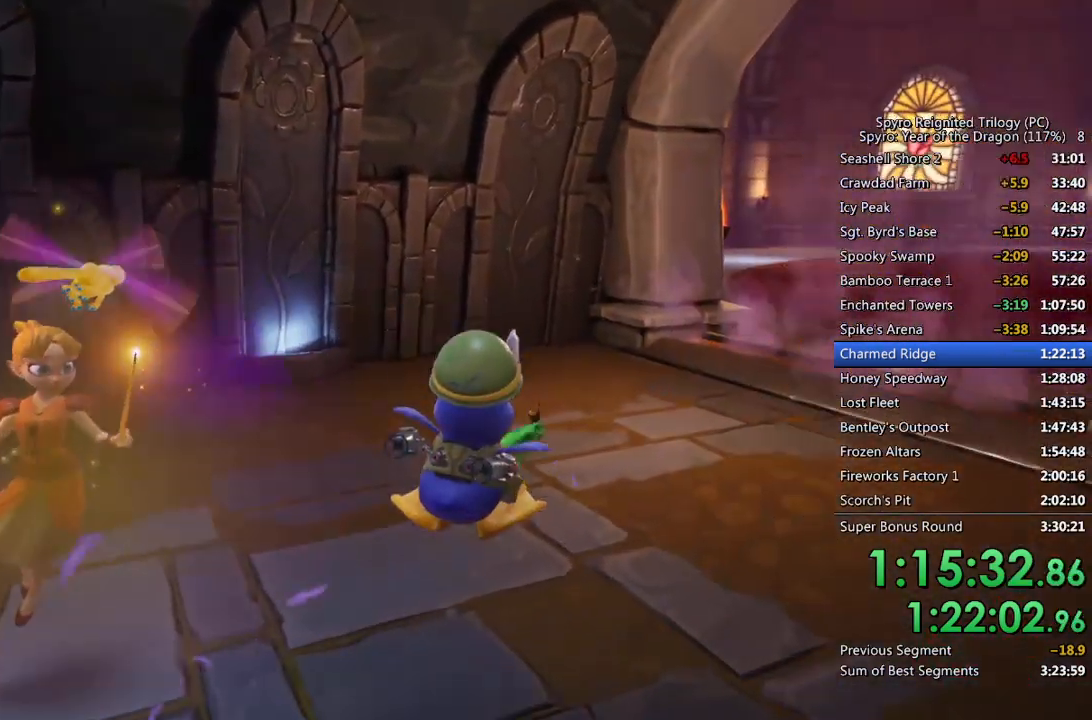
{"buttons": ["CIRCLE", "L1"], "left_stick": "up-right", "right_stick": "center", "events": [[83, "CROSS", "down"], [267, "CROSS", "up"], [300, "L1", "down"], [467, "CIRCLE", "down"]]}
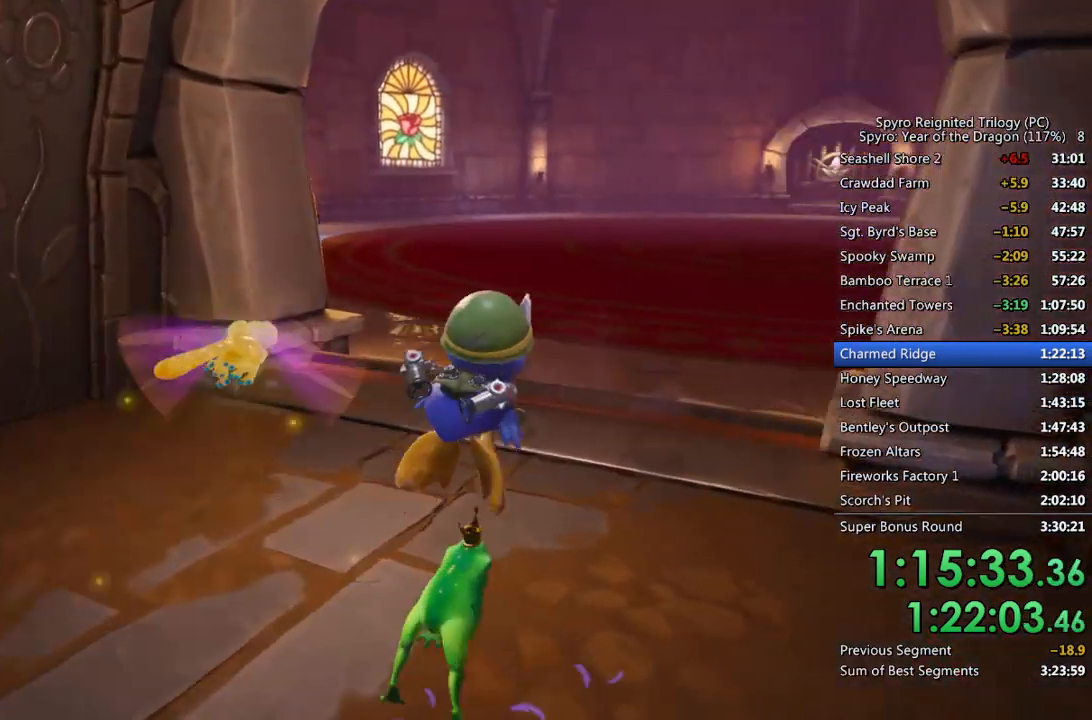
{"buttons": [], "left_stick": "up", "right_stick": "center", "events": [[33, "L1", "up"], [83, "CIRCLE", "up"], [133, "left_stick", "up"], [300, "CROSS", "down"], [433, "CROSS", "up"]]}
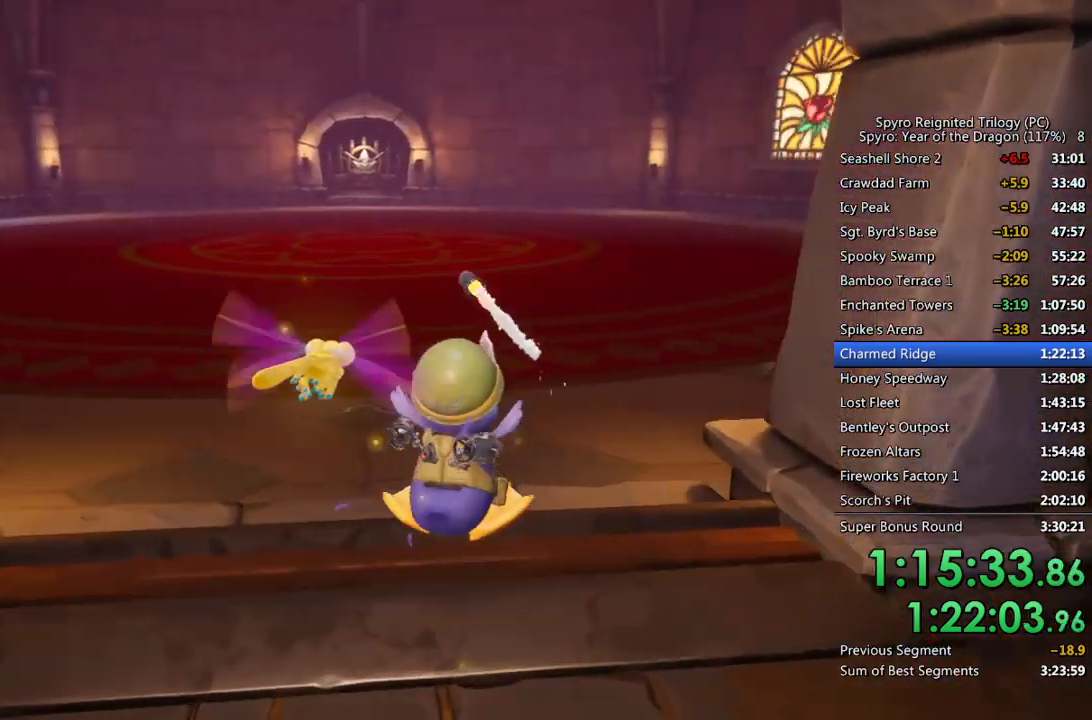
{"buttons": [], "left_stick": "up", "right_stick": "center", "events": [[283, "right_stick", "left"], [433, "right_stick", "center"]]}
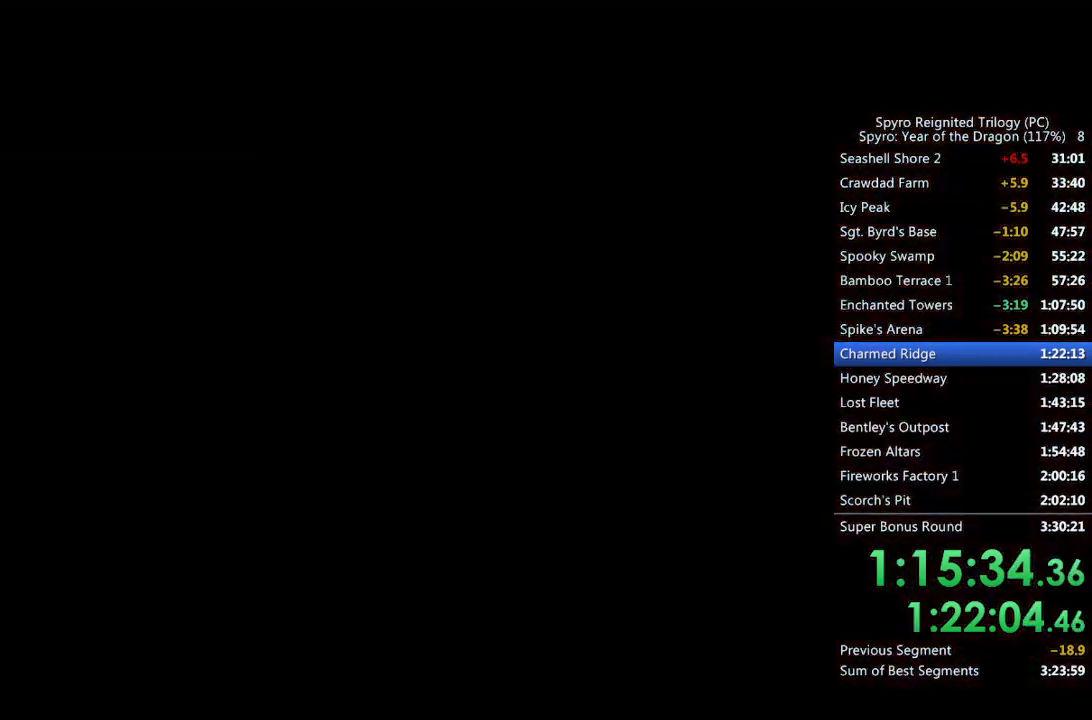
{"buttons": [], "left_stick": "up", "right_stick": "center", "events": [[167, "left_stick", "center"], [317, "left_stick", "up"]]}
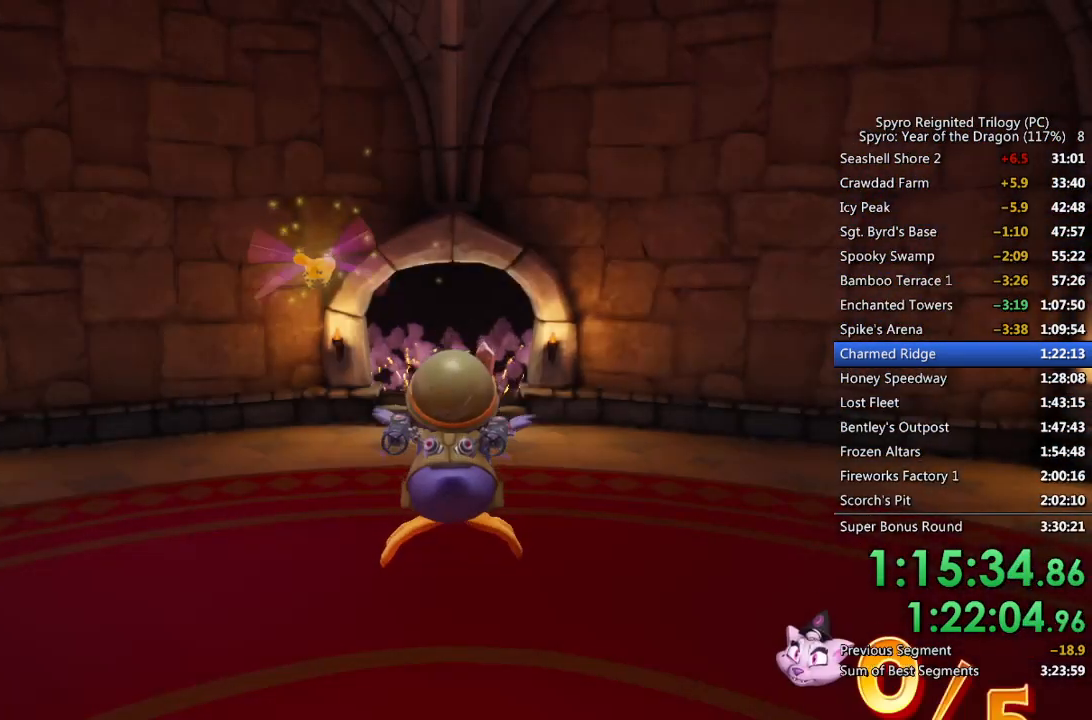
{"buttons": [], "left_stick": "up", "right_stick": "center", "events": []}
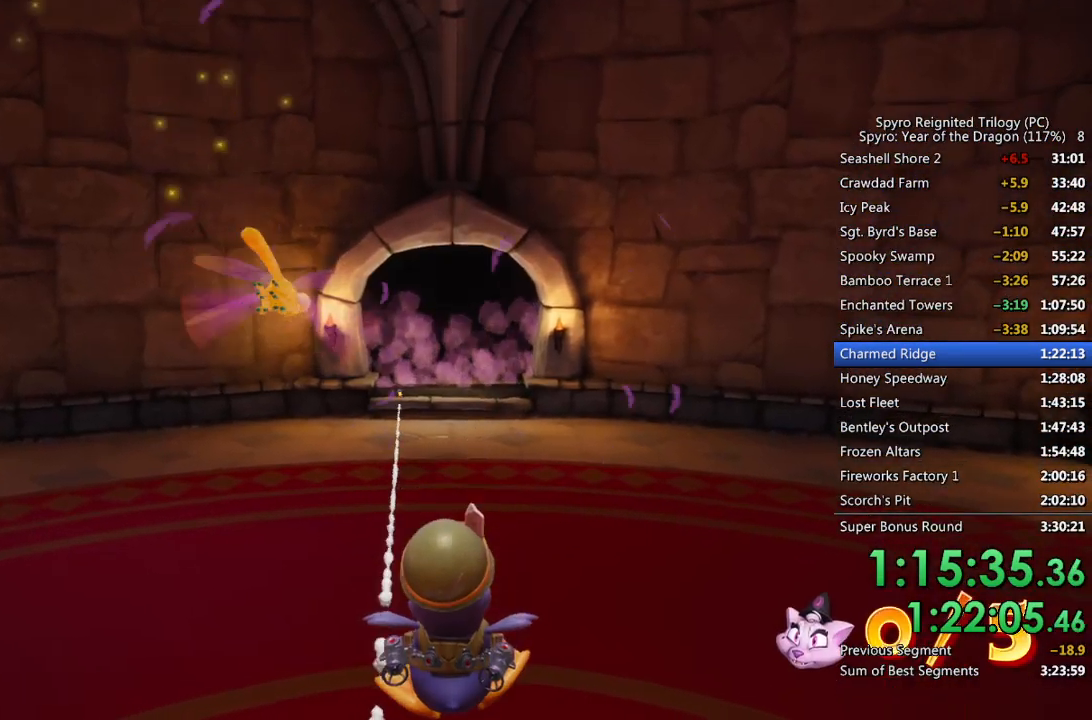
{"buttons": [], "left_stick": "up", "right_stick": "center", "events": [[250, "right_stick", "up-right"], [317, "right_stick", "center"]]}
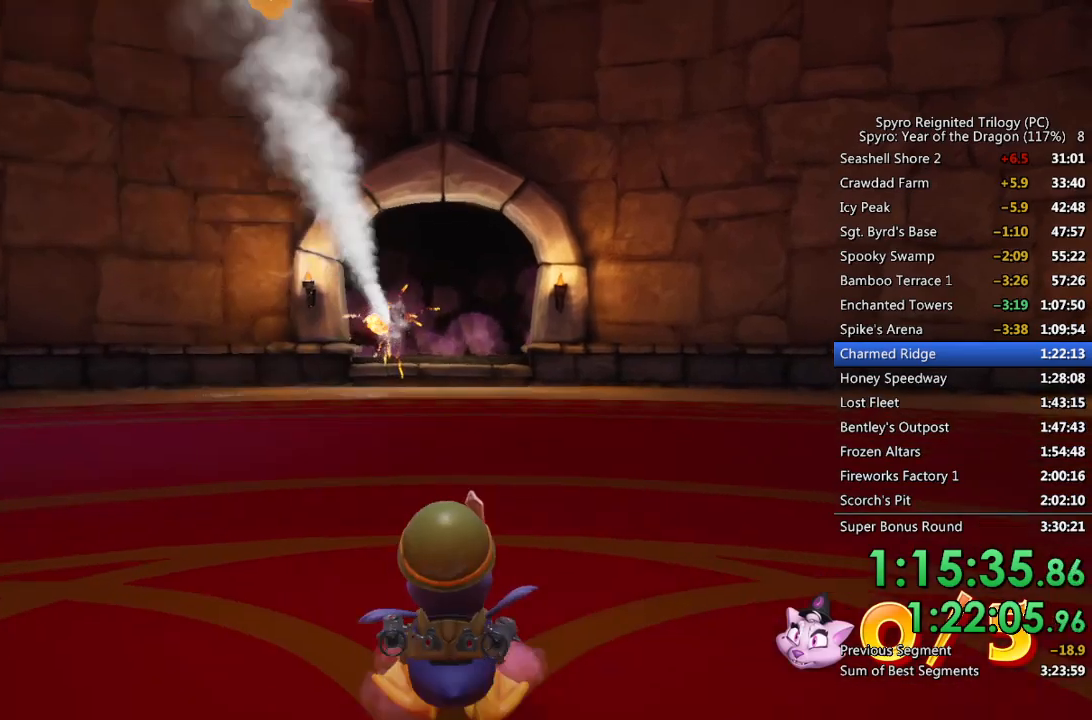
{"buttons": [], "left_stick": "up", "right_stick": "center", "events": [[183, "left_stick", "center"], [483, "left_stick", "up"]]}
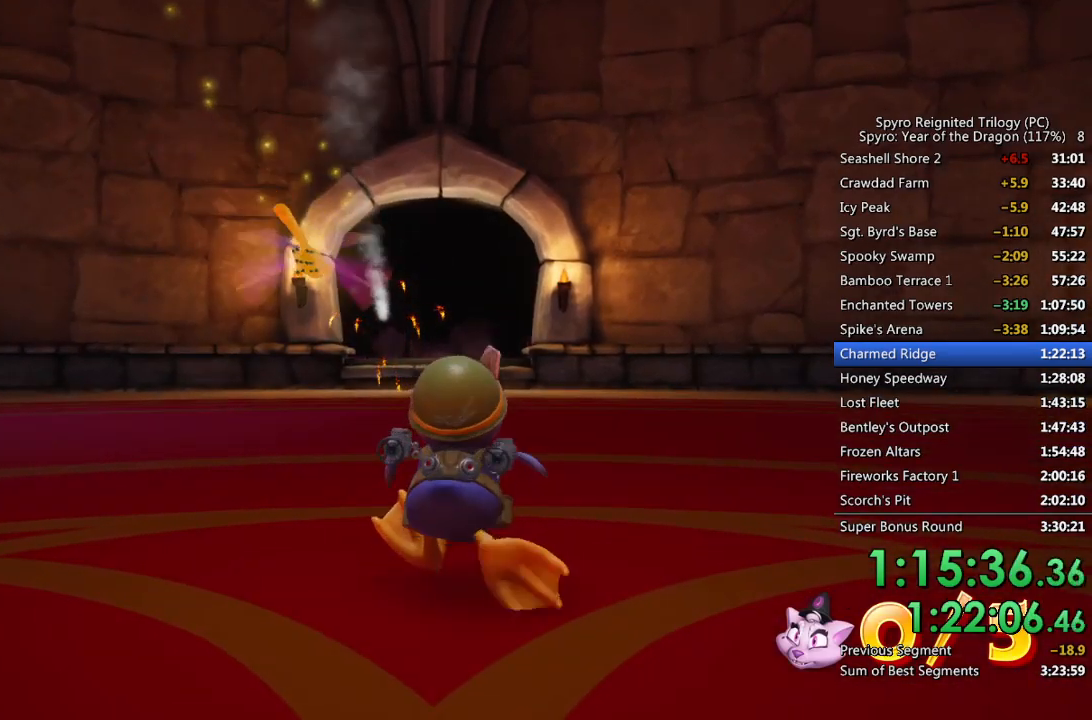
{"buttons": [], "left_stick": "center", "right_stick": "center", "events": [[283, "CIRCLE", "down"], [283, "left_stick", "center"], [383, "CIRCLE", "up"]]}
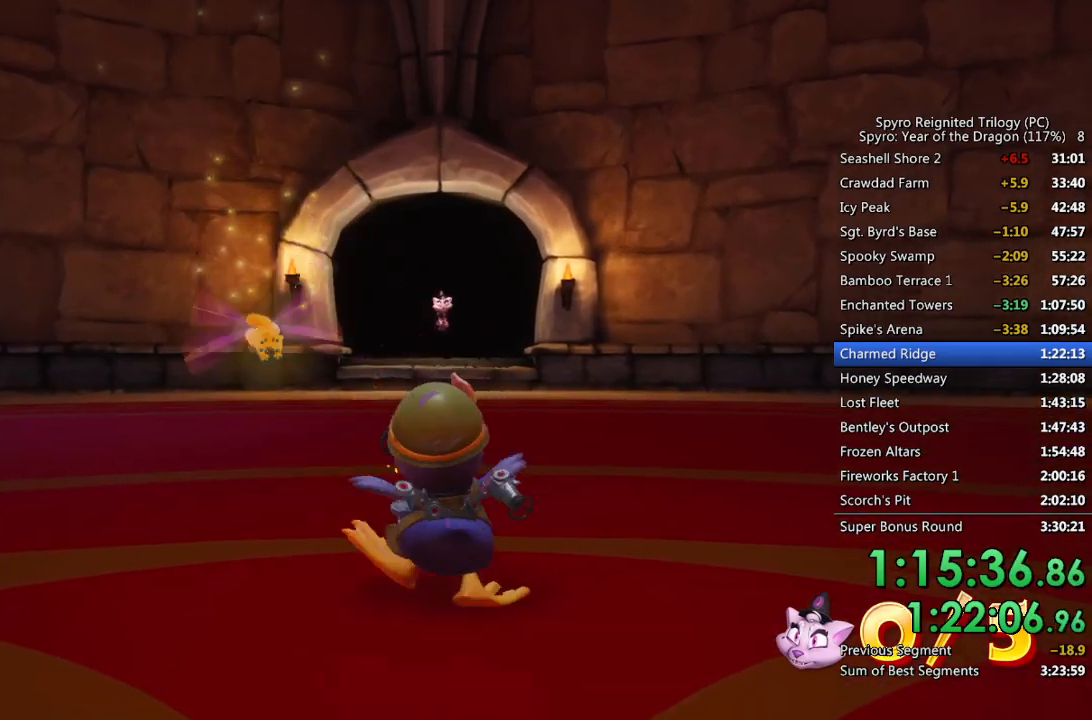
{"buttons": [], "left_stick": "center", "right_stick": "center", "events": [[233, "CIRCLE", "down"], [267, "CIRCLE", "up"], [333, "CIRCLE", "down"], [383, "CIRCLE", "up"], [433, "CIRCLE", "down"], [500, "CIRCLE", "up"]]}
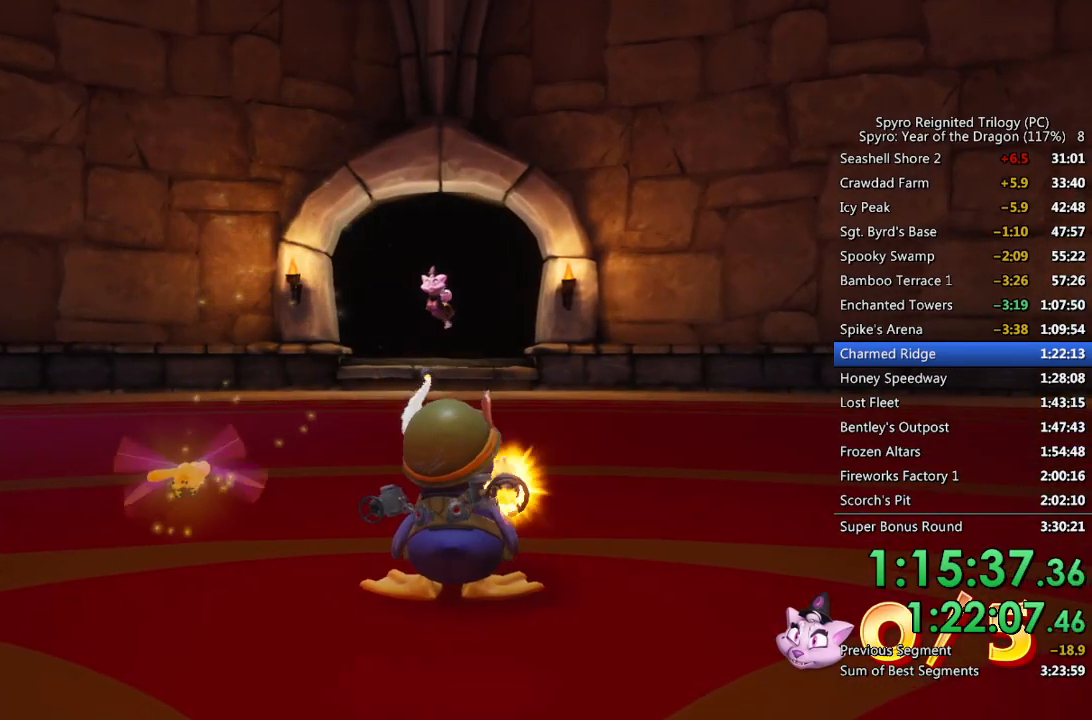
{"buttons": [], "left_stick": "center", "right_stick": "center", "events": [[50, "CIRCLE", "down"], [117, "CIRCLE", "up"], [167, "CIRCLE", "down"], [233, "CIRCLE", "up"], [283, "CIRCLE", "down"], [350, "CIRCLE", "up"], [400, "CIRCLE", "down"], [467, "CIRCLE", "up"]]}
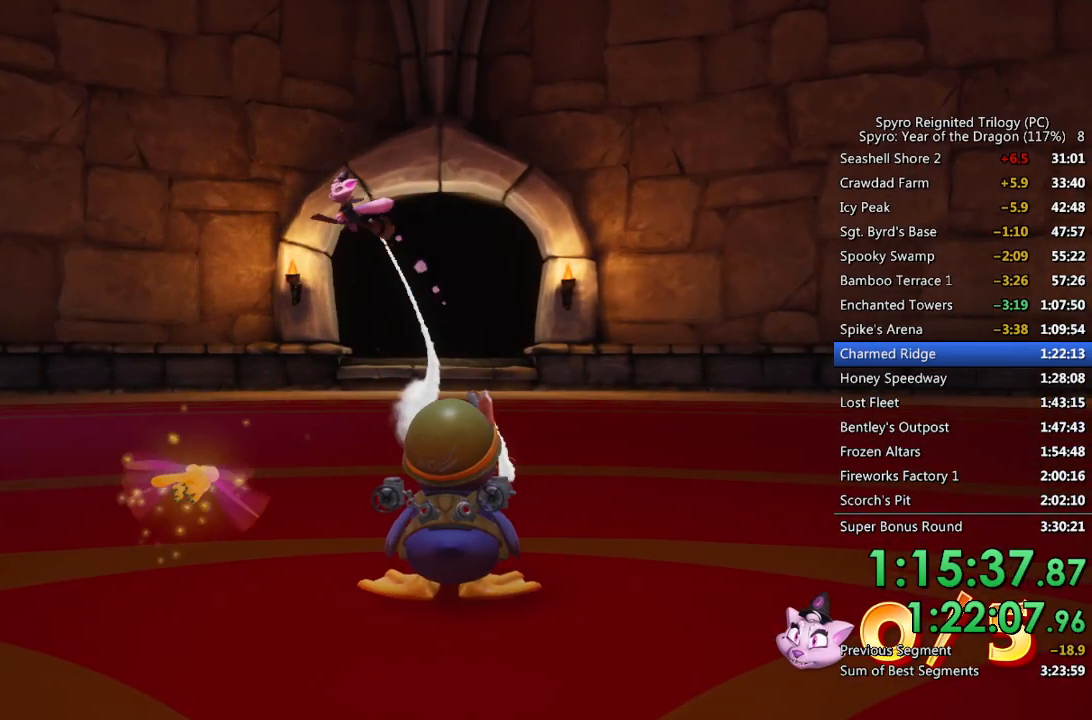
{"buttons": ["CIRCLE"], "left_stick": "center", "right_stick": "center", "events": [[17, "CIRCLE", "down"], [67, "CIRCLE", "up"], [117, "CIRCLE", "down"], [183, "CIRCLE", "up"], [233, "CIRCLE", "down"], [300, "CIRCLE", "up"], [350, "CIRCLE", "down"], [433, "CIRCLE", "up"], [483, "CIRCLE", "down"]]}
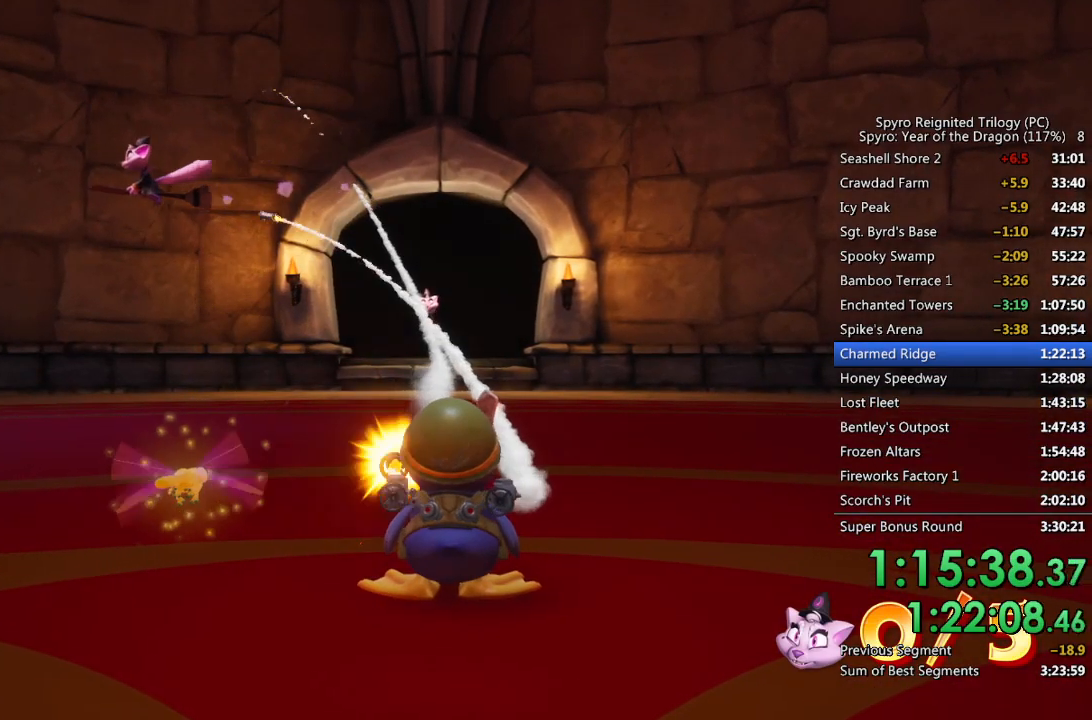
{"buttons": ["CIRCLE"], "left_stick": "center", "right_stick": "center", "events": [[33, "CIRCLE", "up"], [100, "CIRCLE", "down"], [150, "CIRCLE", "up"], [217, "CIRCLE", "down"], [283, "CIRCLE", "up"], [333, "CIRCLE", "down"], [400, "CIRCLE", "up"], [450, "CIRCLE", "down"]]}
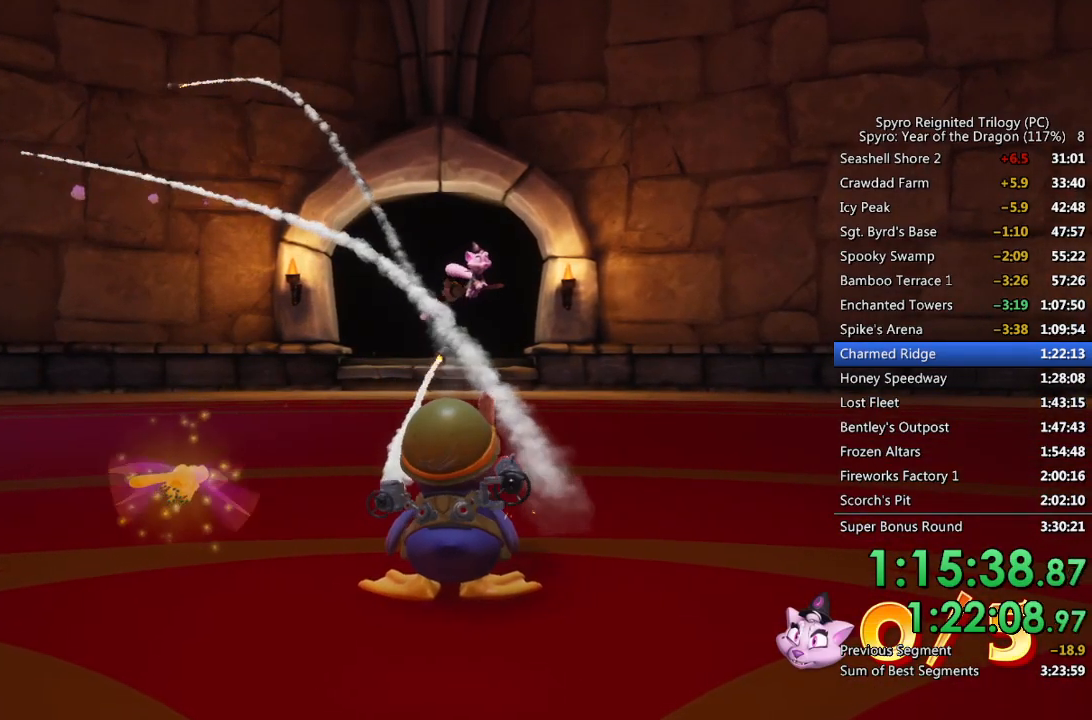
{"buttons": [], "left_stick": "center", "right_stick": "center", "events": [[17, "CIRCLE", "up"], [67, "CIRCLE", "down"], [133, "CIRCLE", "up"], [183, "CIRCLE", "down"], [267, "CIRCLE", "up"], [317, "CIRCLE", "down"], [383, "CIRCLE", "up"], [433, "CIRCLE", "down"], [500, "CIRCLE", "up"]]}
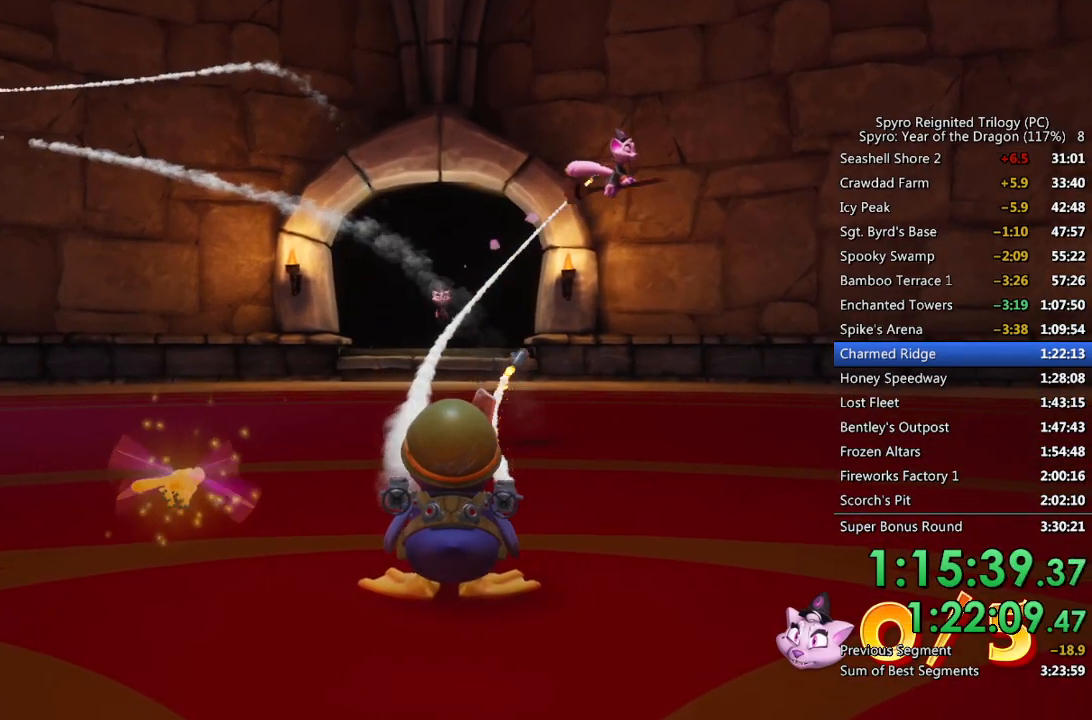
{"buttons": [], "left_stick": "center", "right_stick": "center", "events": [[50, "CIRCLE", "down"], [133, "CIRCLE", "up"], [183, "CIRCLE", "down"], [250, "CIRCLE", "up"], [300, "CIRCLE", "down"], [367, "CIRCLE", "up"], [417, "CIRCLE", "down"], [500, "CIRCLE", "up"]]}
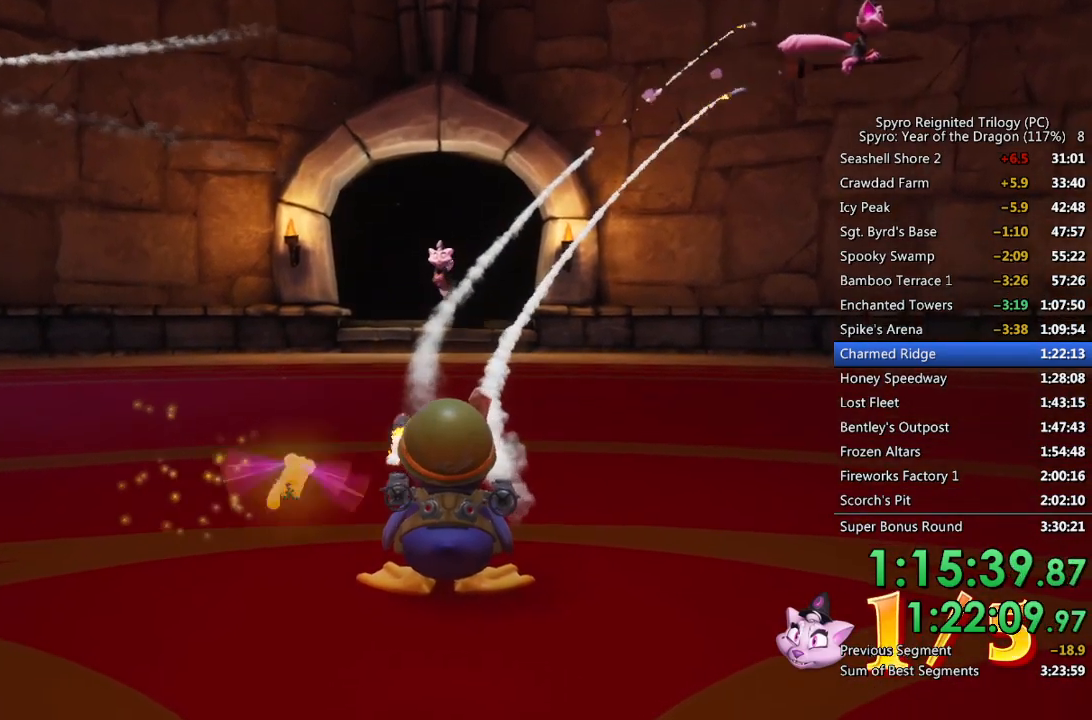
{"buttons": [], "left_stick": "center", "right_stick": "center", "events": [[50, "CIRCLE", "down"], [133, "CIRCLE", "up"], [183, "CIRCLE", "down"], [250, "CIRCLE", "up"], [300, "CIRCLE", "down"], [383, "CIRCLE", "up"], [450, "CIRCLE", "down"], [500, "CIRCLE", "up"]]}
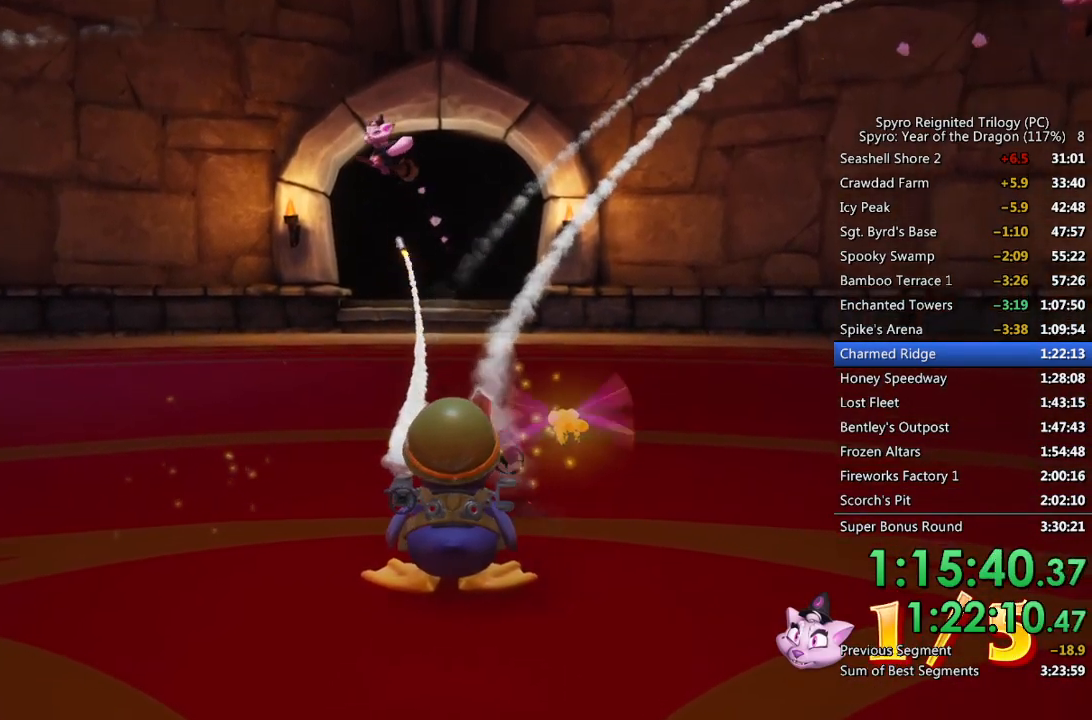
{"buttons": ["CIRCLE"], "left_stick": "center", "right_stick": "center", "events": [[67, "CIRCLE", "down"], [117, "CIRCLE", "up"], [200, "CIRCLE", "down"], [250, "CIRCLE", "up"], [317, "CIRCLE", "down"], [400, "CIRCLE", "up"], [450, "CIRCLE", "down"]]}
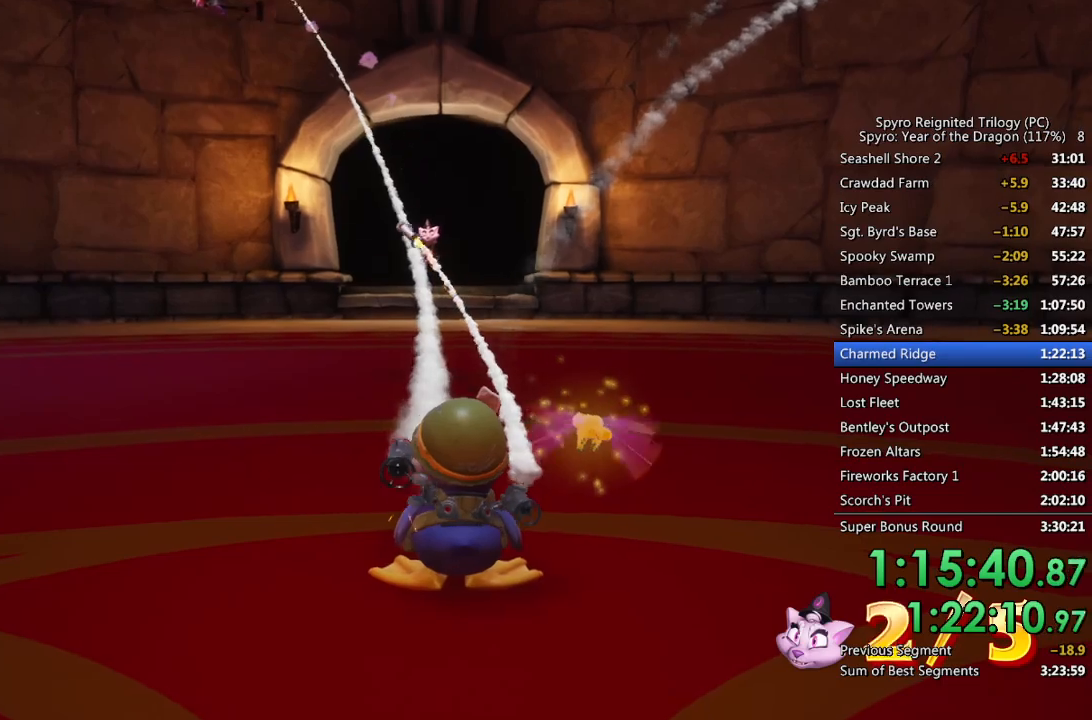
{"buttons": ["CIRCLE"], "left_stick": "center", "right_stick": "center", "events": [[17, "CIRCLE", "up"], [100, "CIRCLE", "down"], [167, "CIRCLE", "up"], [217, "CIRCLE", "down"], [300, "CIRCLE", "up"], [350, "CIRCLE", "down"], [417, "CIRCLE", "up"], [483, "CIRCLE", "down"]]}